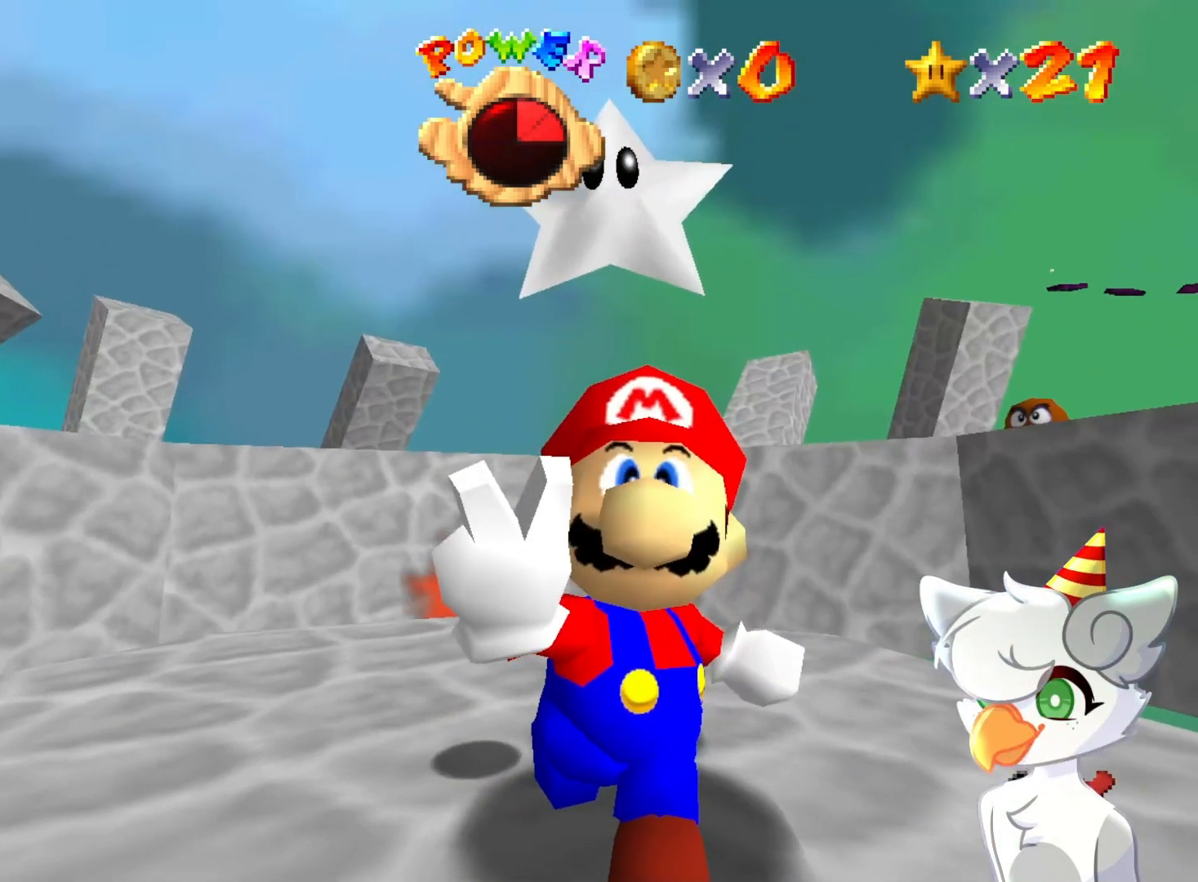
Gameplay with a controller (Nintendo layout); each line is a JSON object with the inputs held at the frame after it. "events" lists button and stick changes between this image and that frame as [ms after this image, input, new state], when the widget could be followed in between. Not read: L3 R3.
{"buttons": [], "left_stick": "center", "events": []}
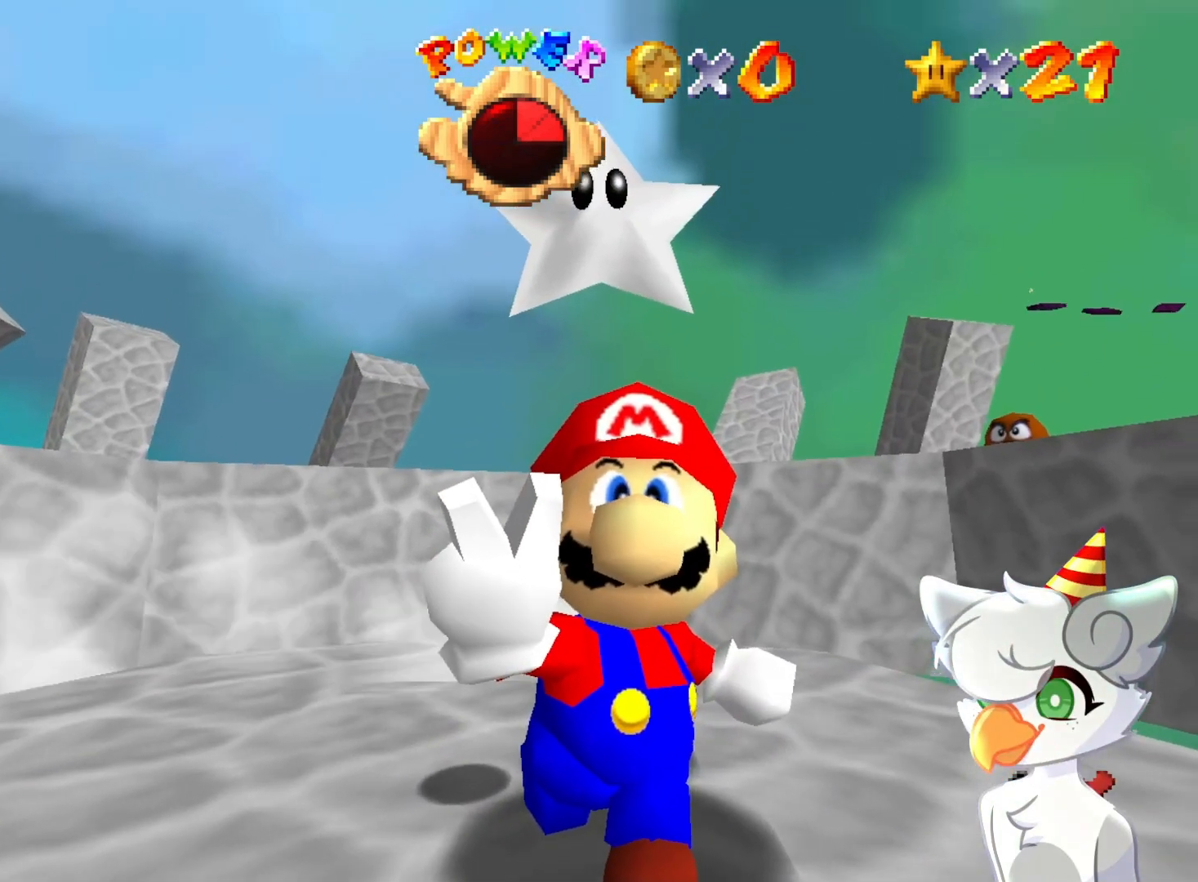
{"buttons": [], "left_stick": "center", "events": []}
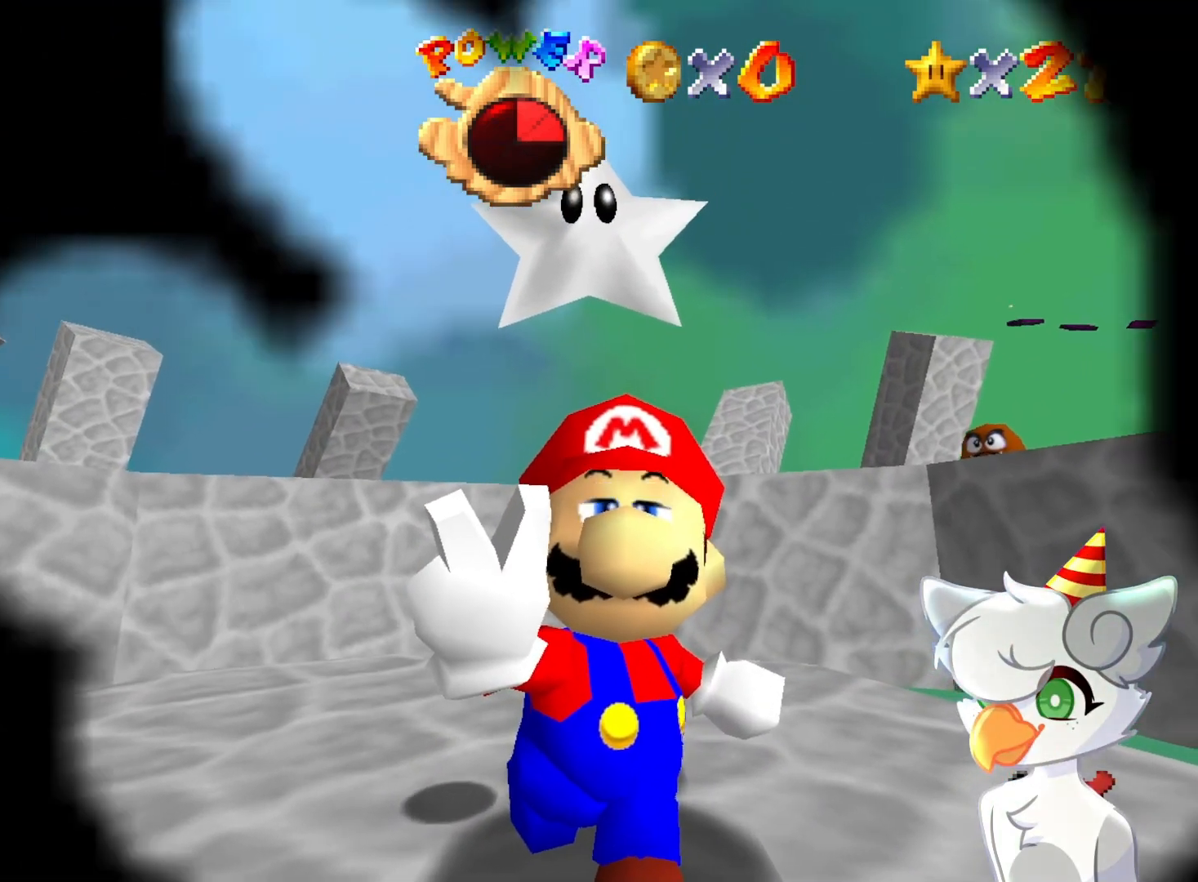
{"buttons": [], "left_stick": "center", "events": []}
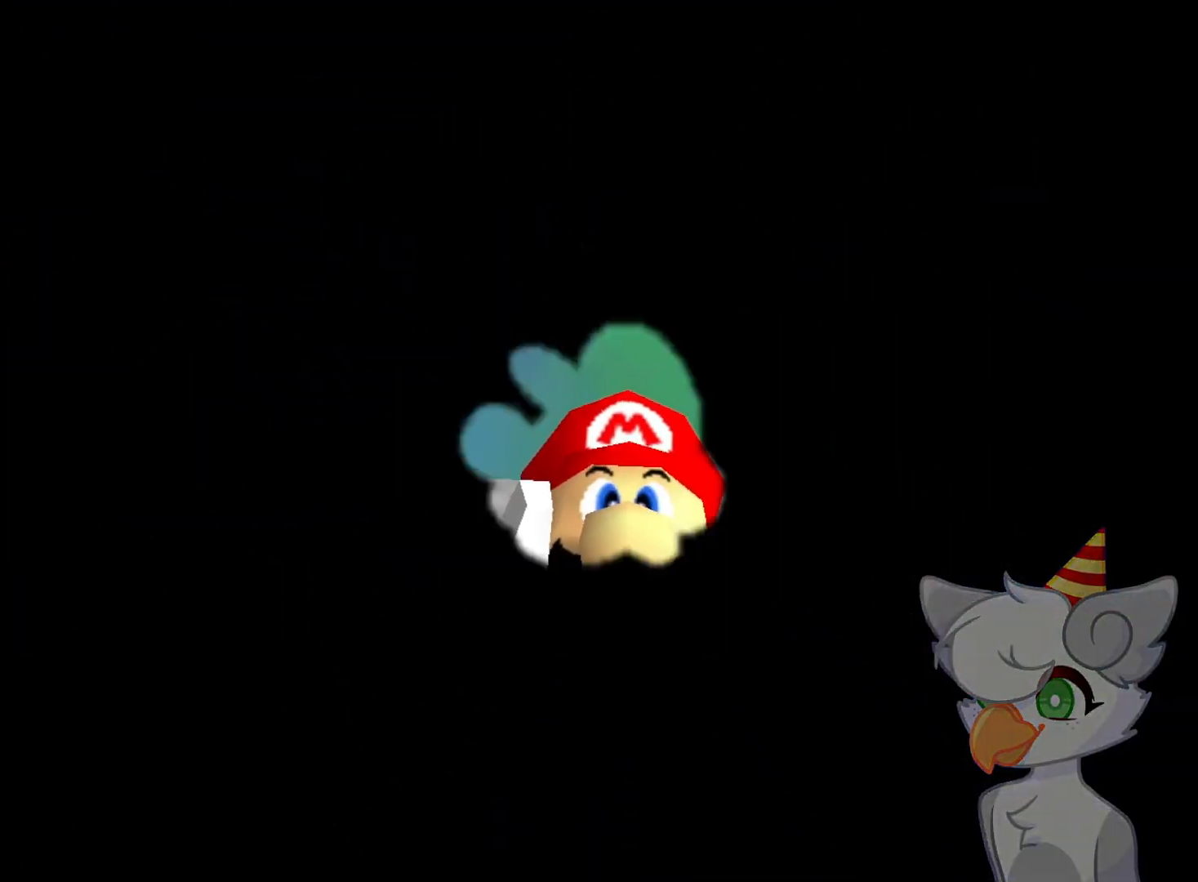
{"buttons": [], "left_stick": "center", "events": []}
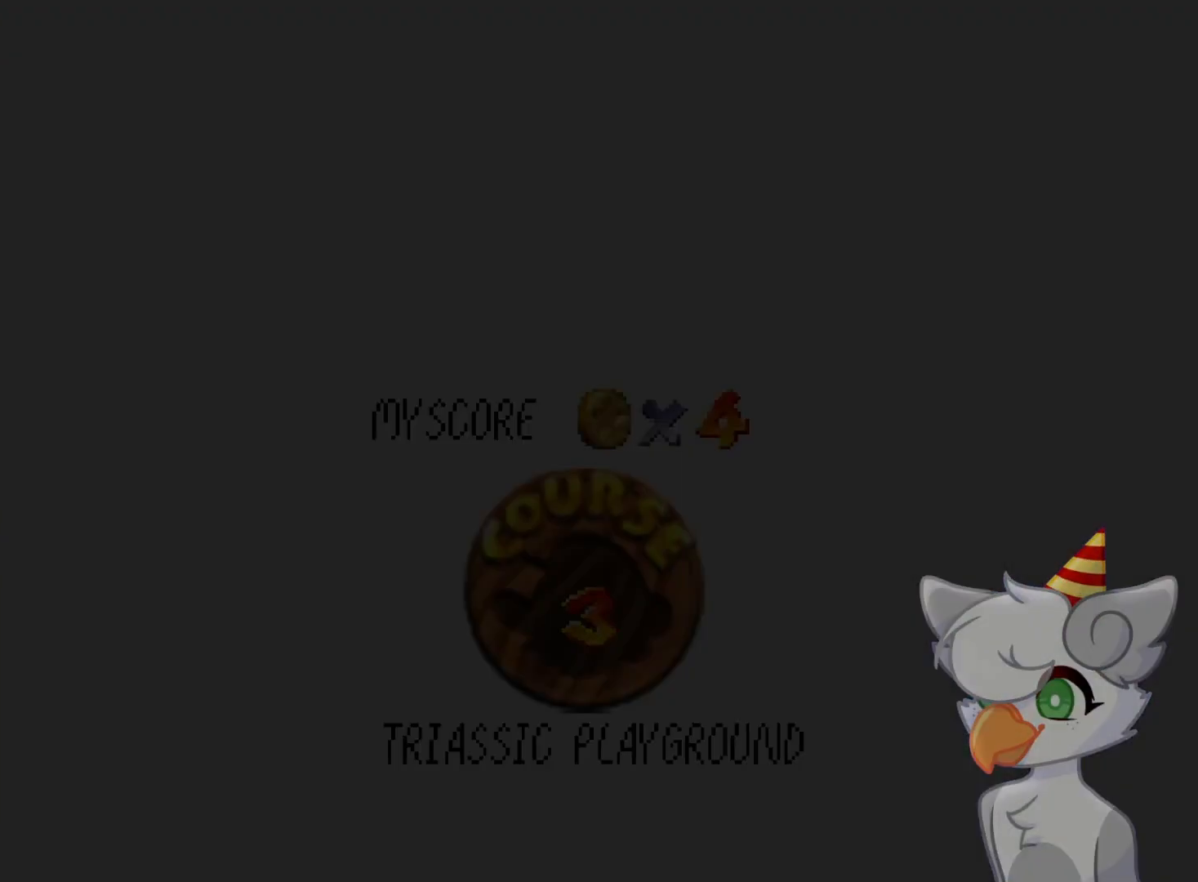
{"buttons": ["A"], "left_stick": "center", "events": [[100, "A", "down"], [233, "A", "up"], [300, "A", "down"], [333, "A", "up"], [400, "A", "down"]]}
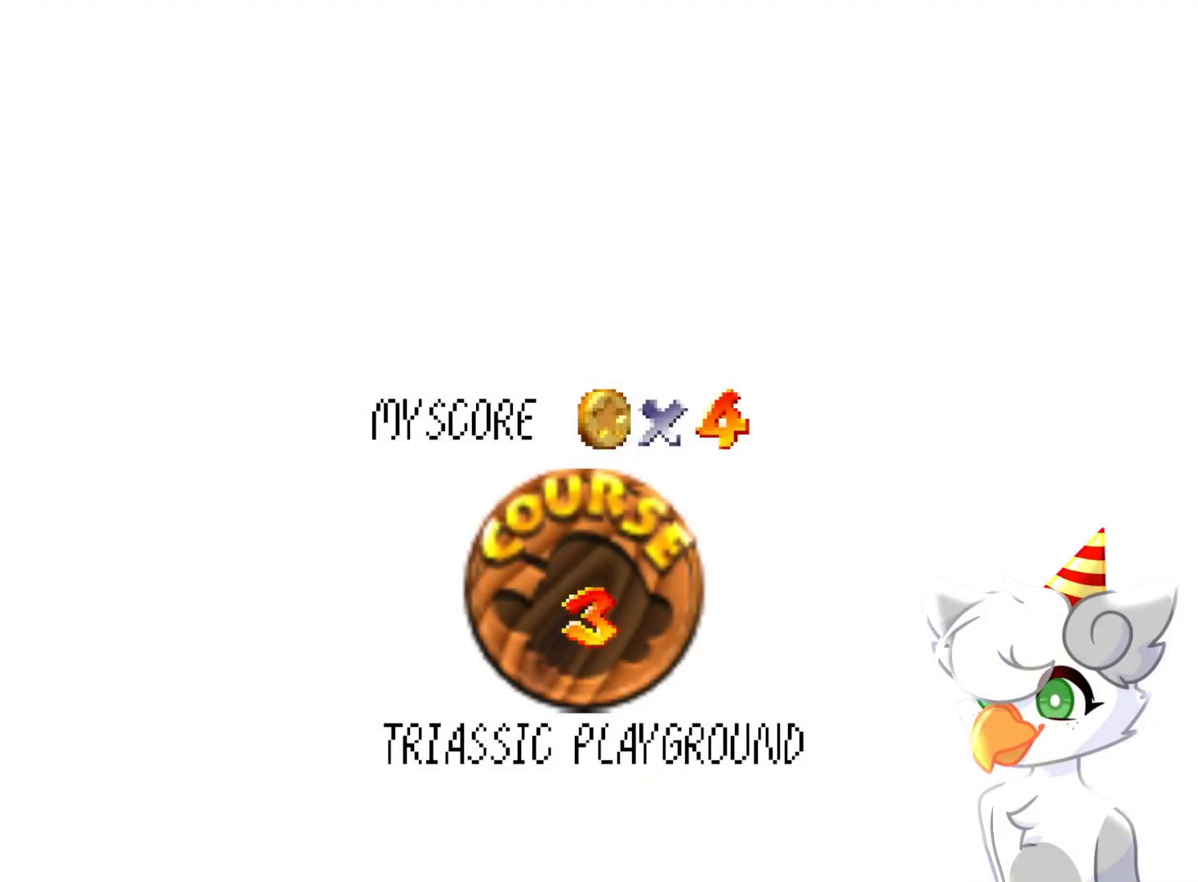
{"buttons": ["A"], "left_stick": "center", "events": [[200, "A", "up"], [267, "A", "down"], [367, "A", "up"], [433, "A", "down"]]}
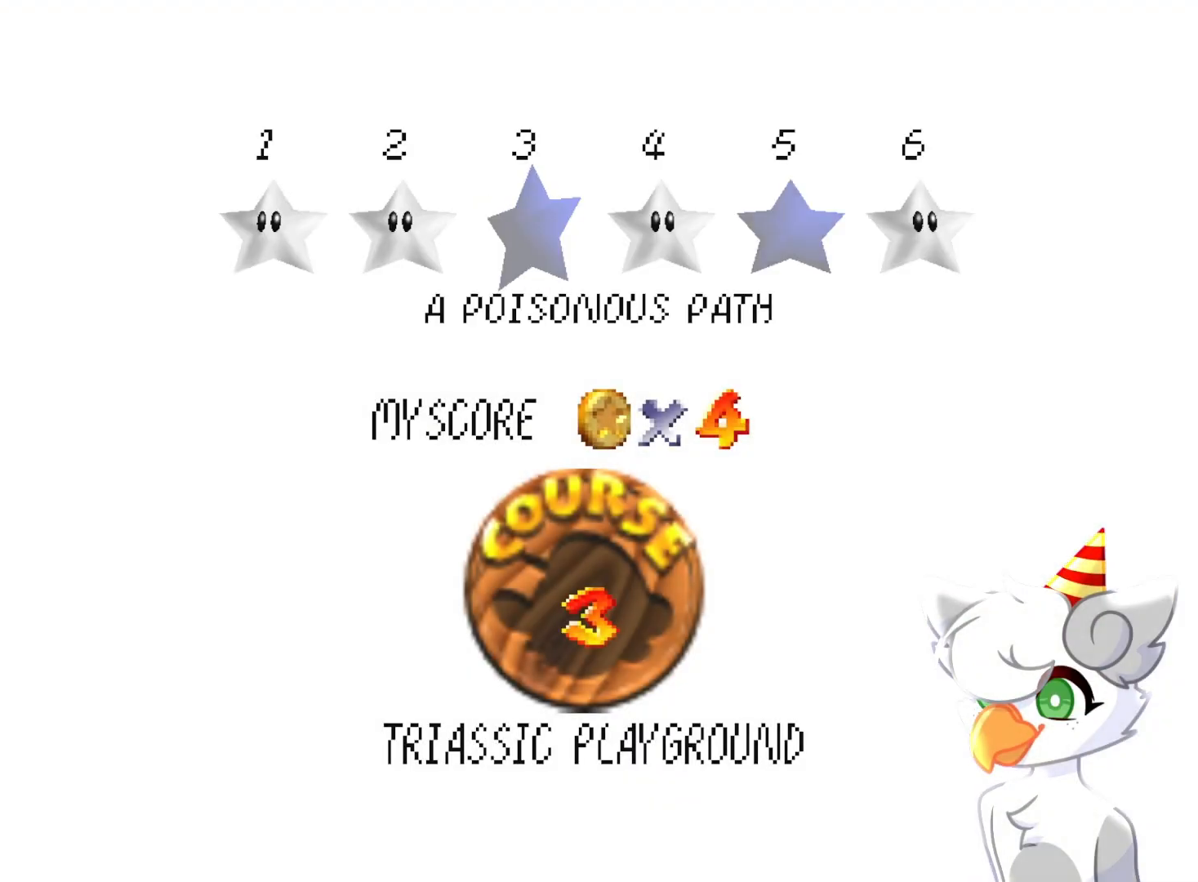
{"buttons": [], "left_stick": "center", "events": [[33, "A", "up"], [67, "A", "down"], [300, "A", "up"]]}
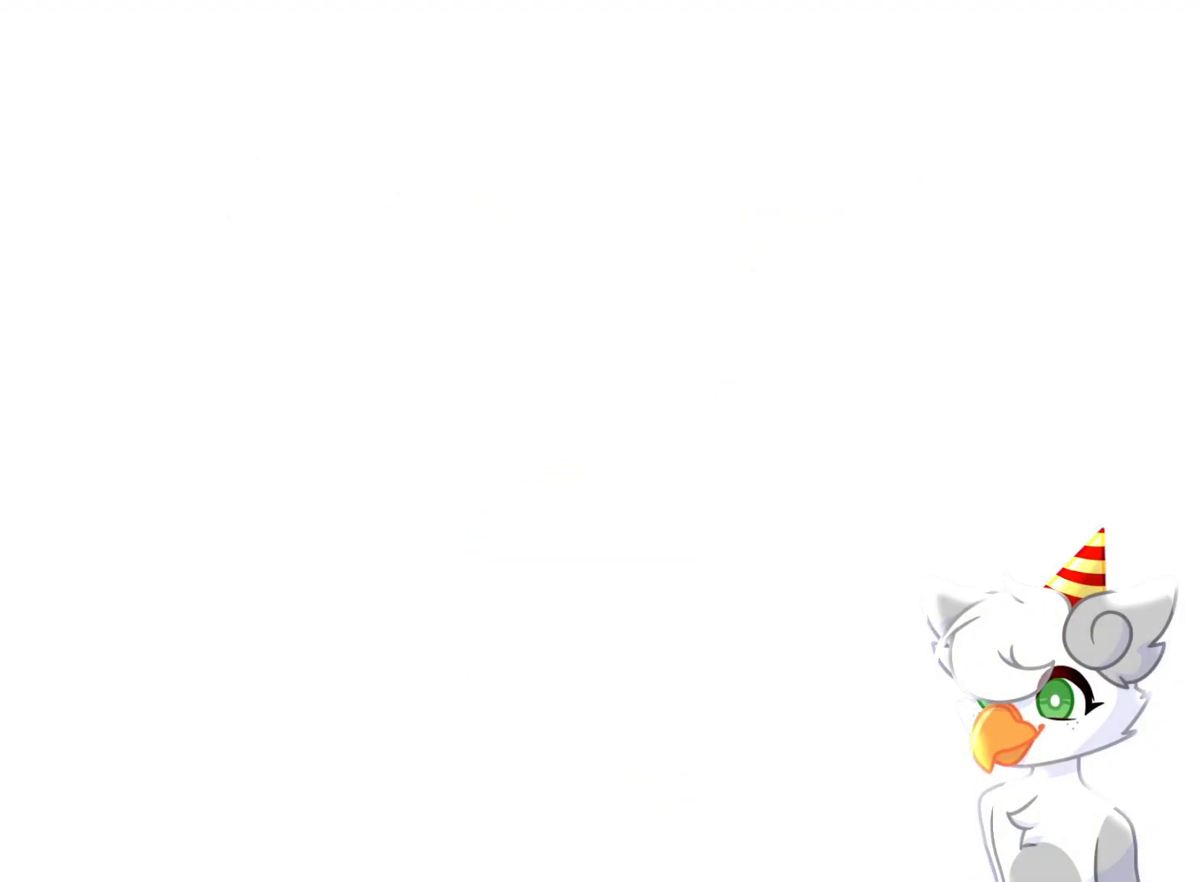
{"buttons": [], "left_stick": "center", "events": []}
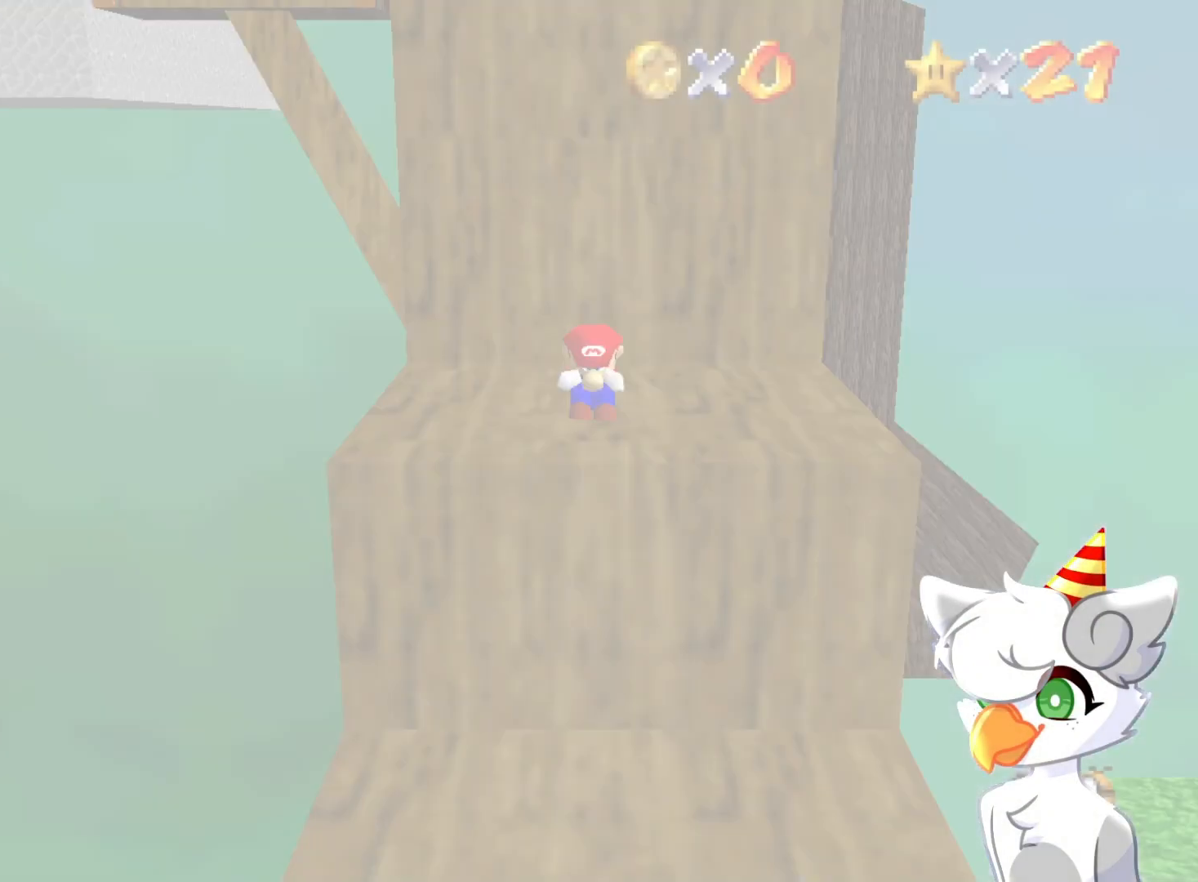
{"buttons": [], "left_stick": "left", "events": [[33, "C_RIGHT", "down"], [133, "C_RIGHT", "up"], [200, "C_RIGHT", "down"], [333, "C_RIGHT", "up"], [467, "left_stick", "left"]]}
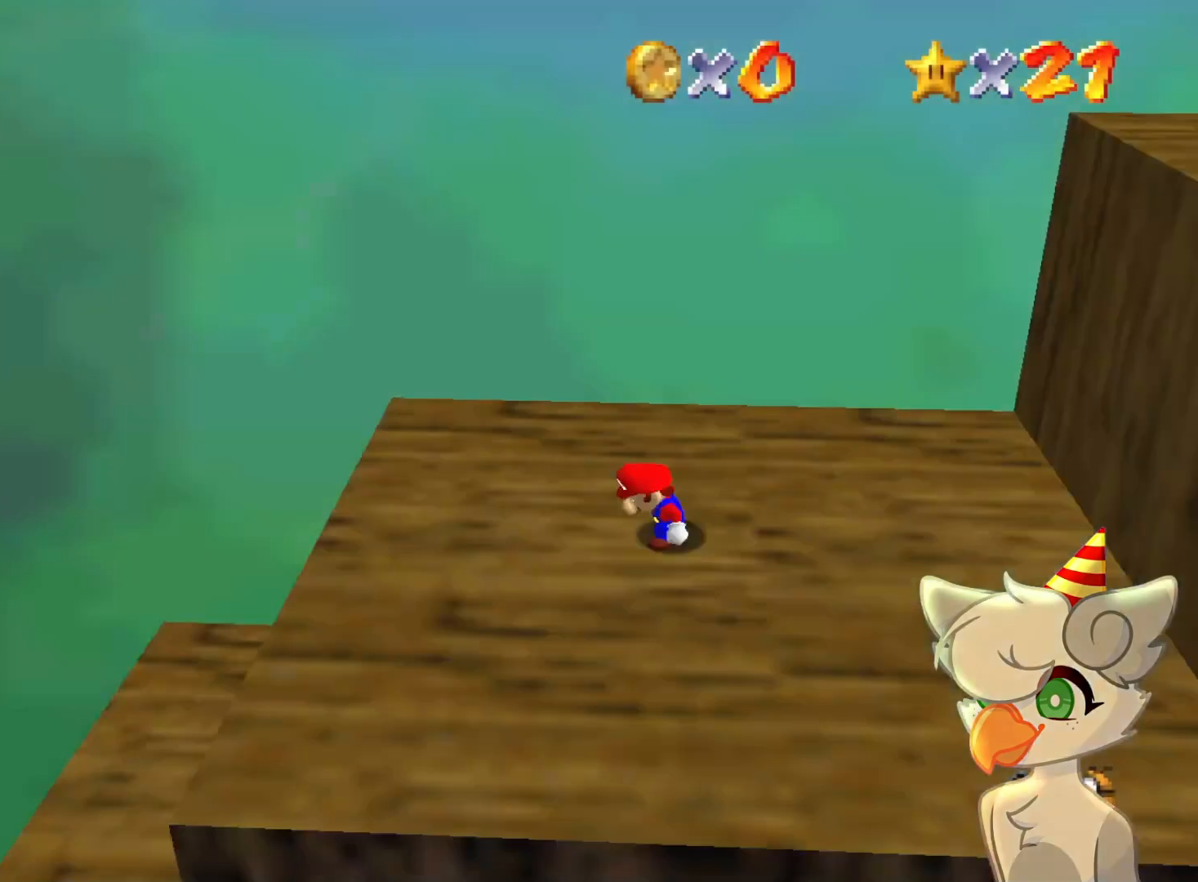
{"buttons": [], "left_stick": "left", "events": []}
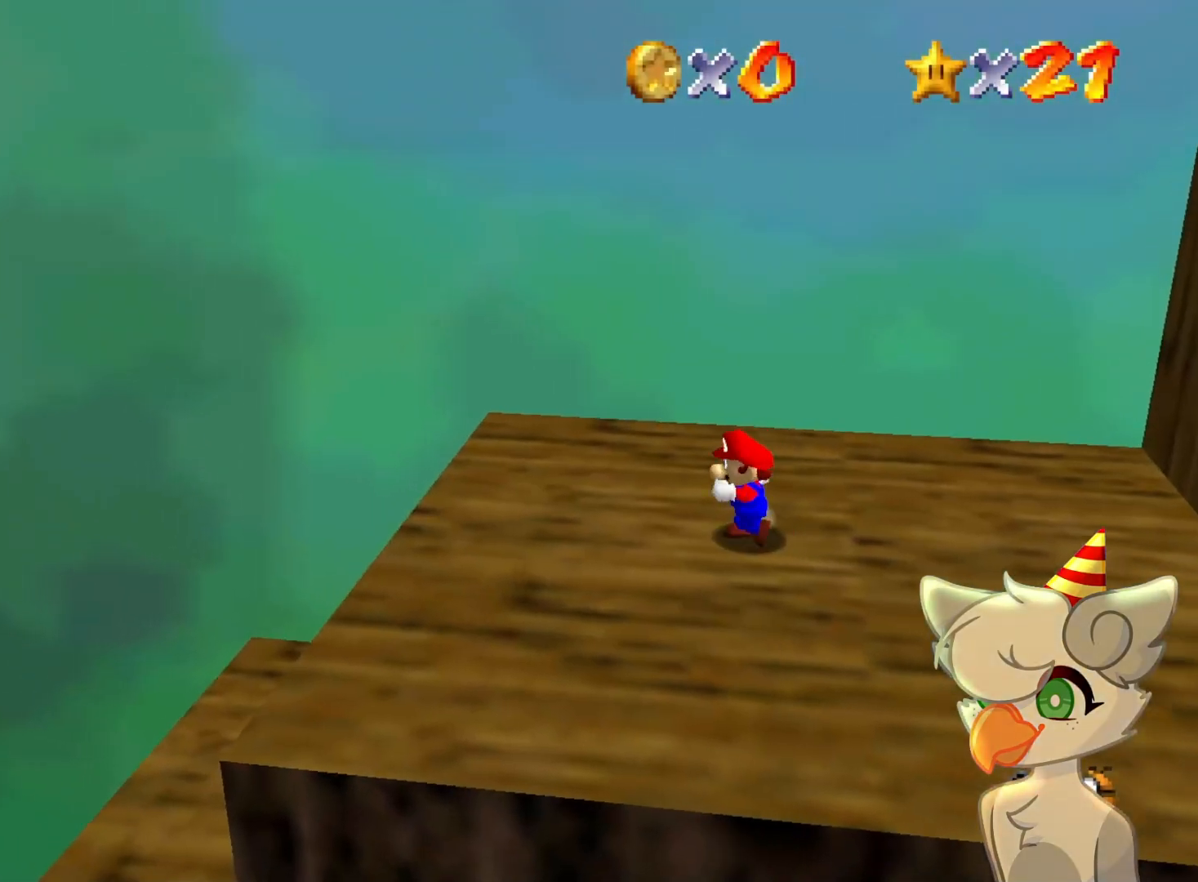
{"buttons": [], "left_stick": "left", "events": []}
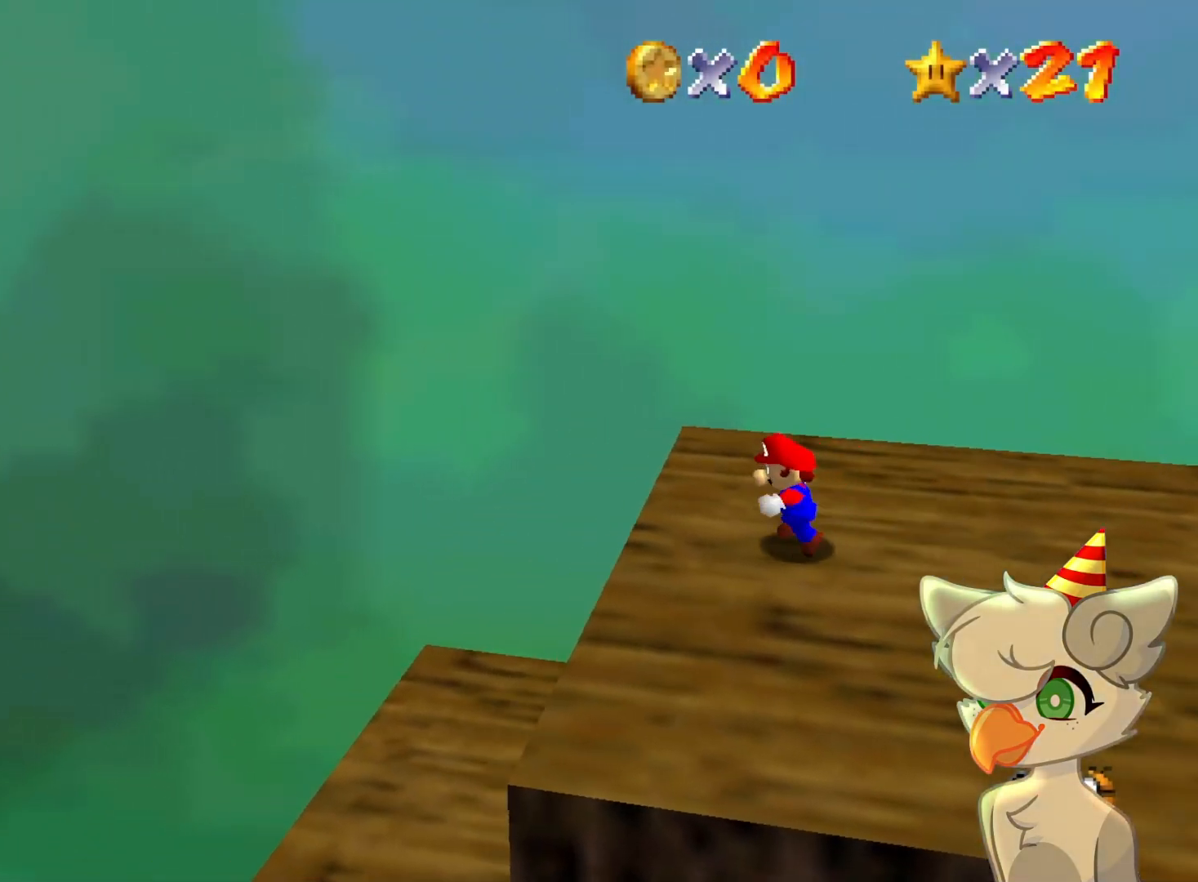
{"buttons": ["A", "Z"], "left_stick": "left", "events": [[167, "Z", "down"], [233, "A", "down"]]}
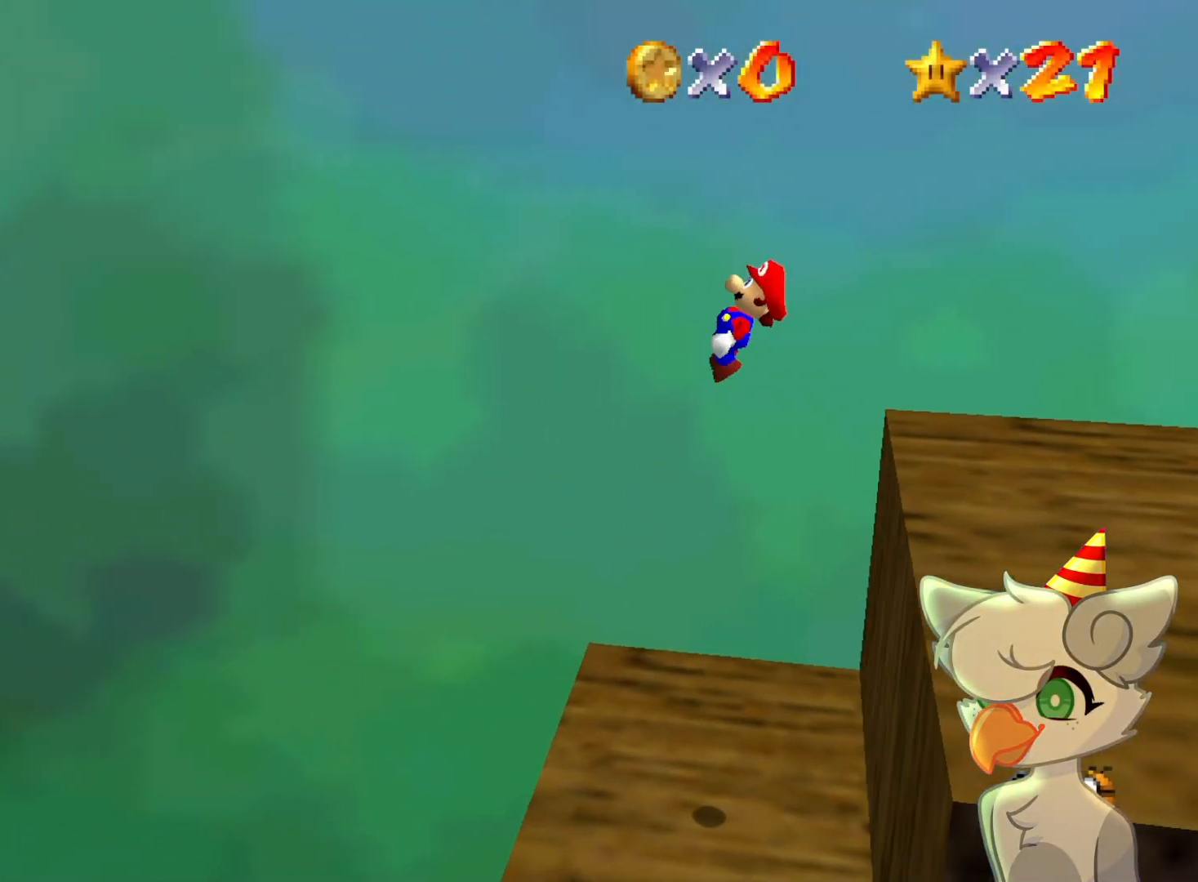
{"buttons": ["A", "Z"], "left_stick": "left", "events": []}
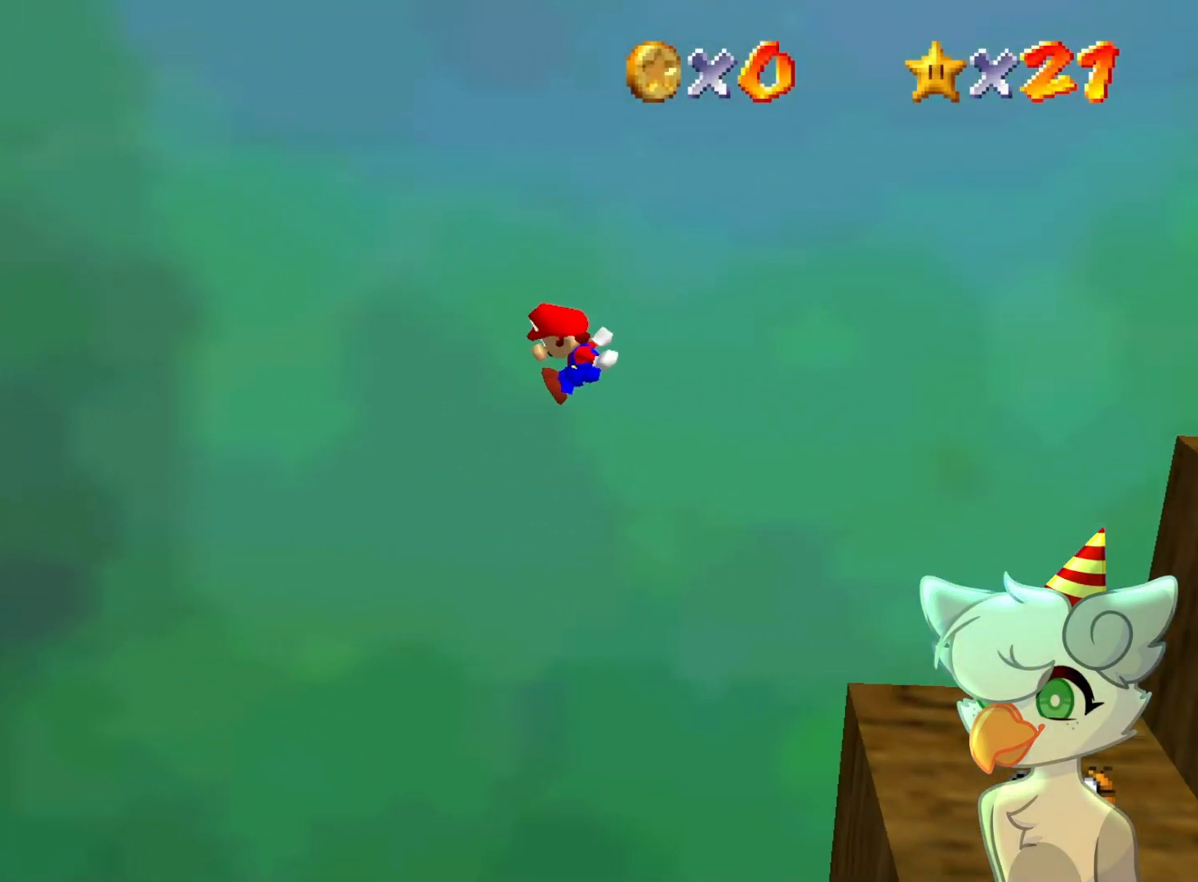
{"buttons": ["A"], "left_stick": "left", "events": [[300, "Z", "up"]]}
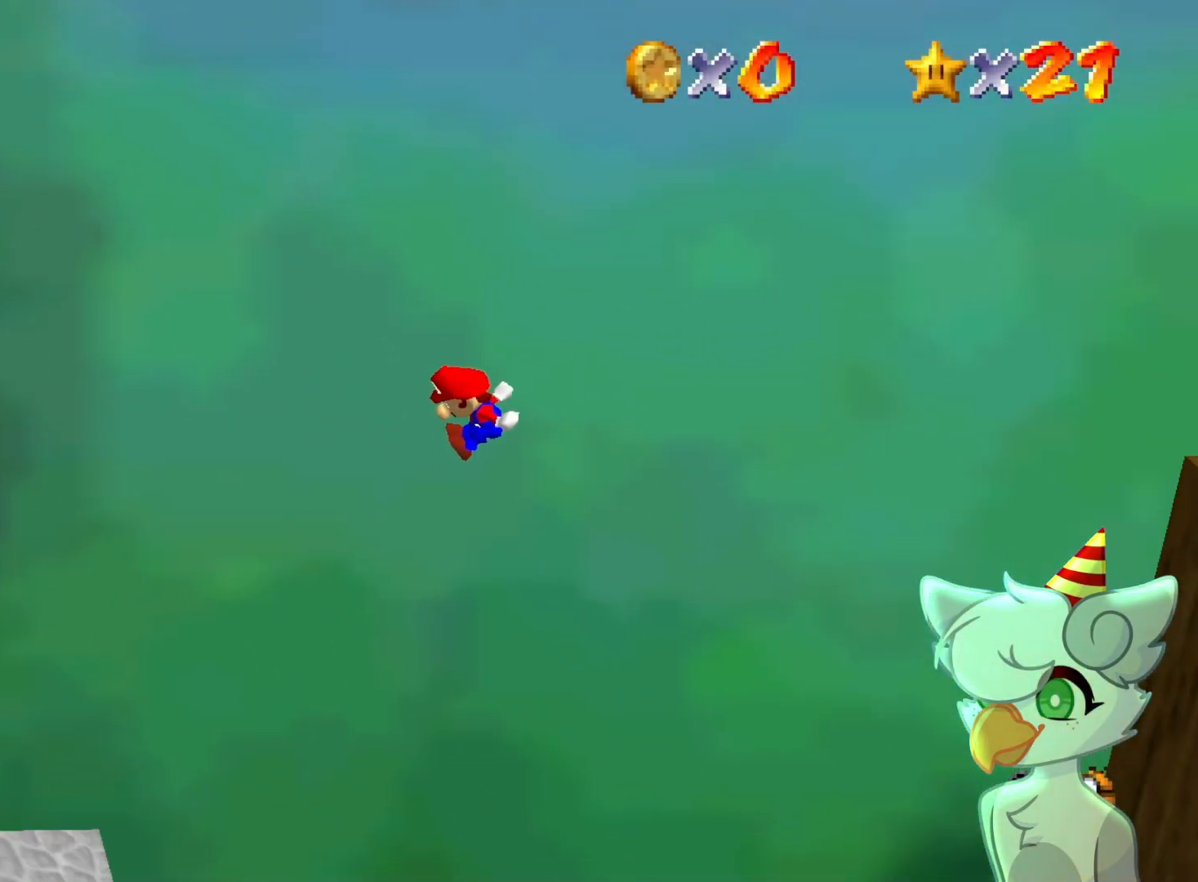
{"buttons": [], "left_stick": "left", "events": [[67, "A", "up"]]}
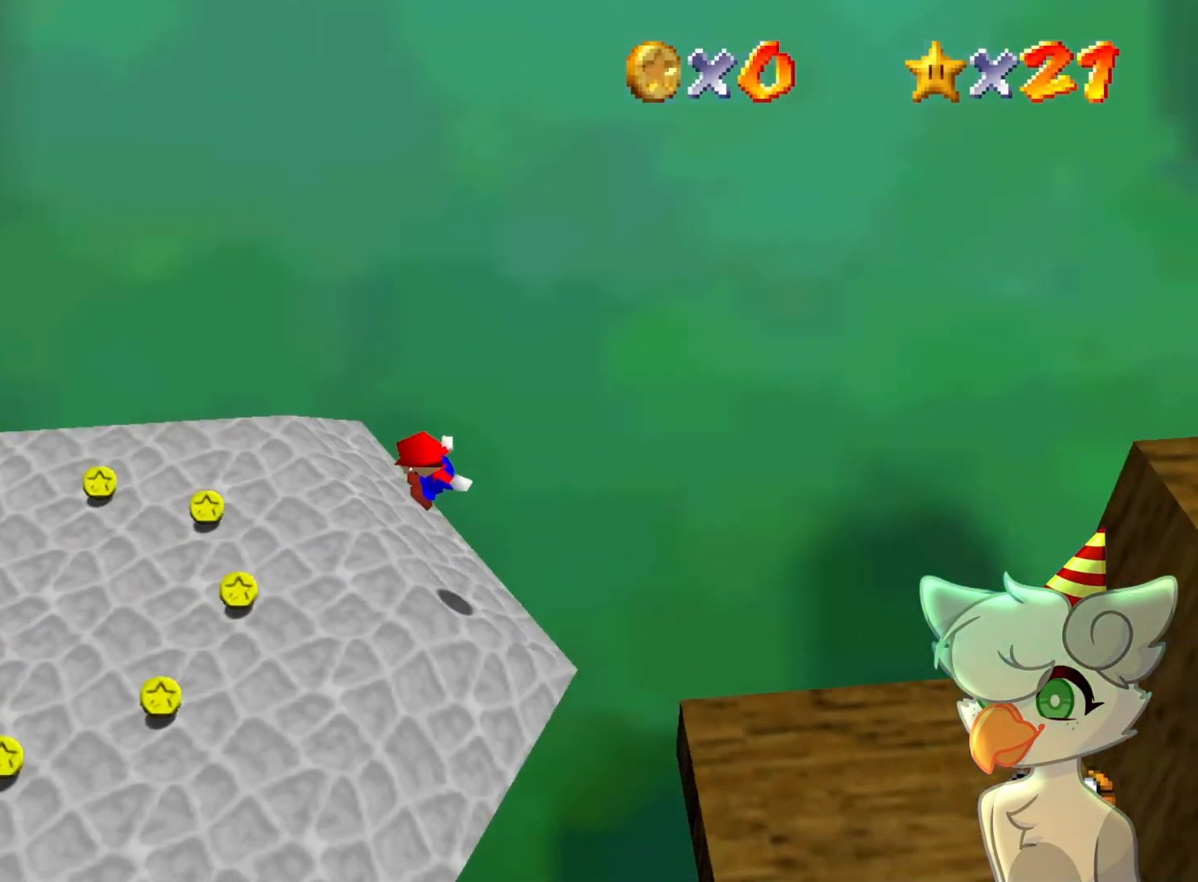
{"buttons": [], "left_stick": "left", "events": [[333, "A", "down"], [400, "A", "up"]]}
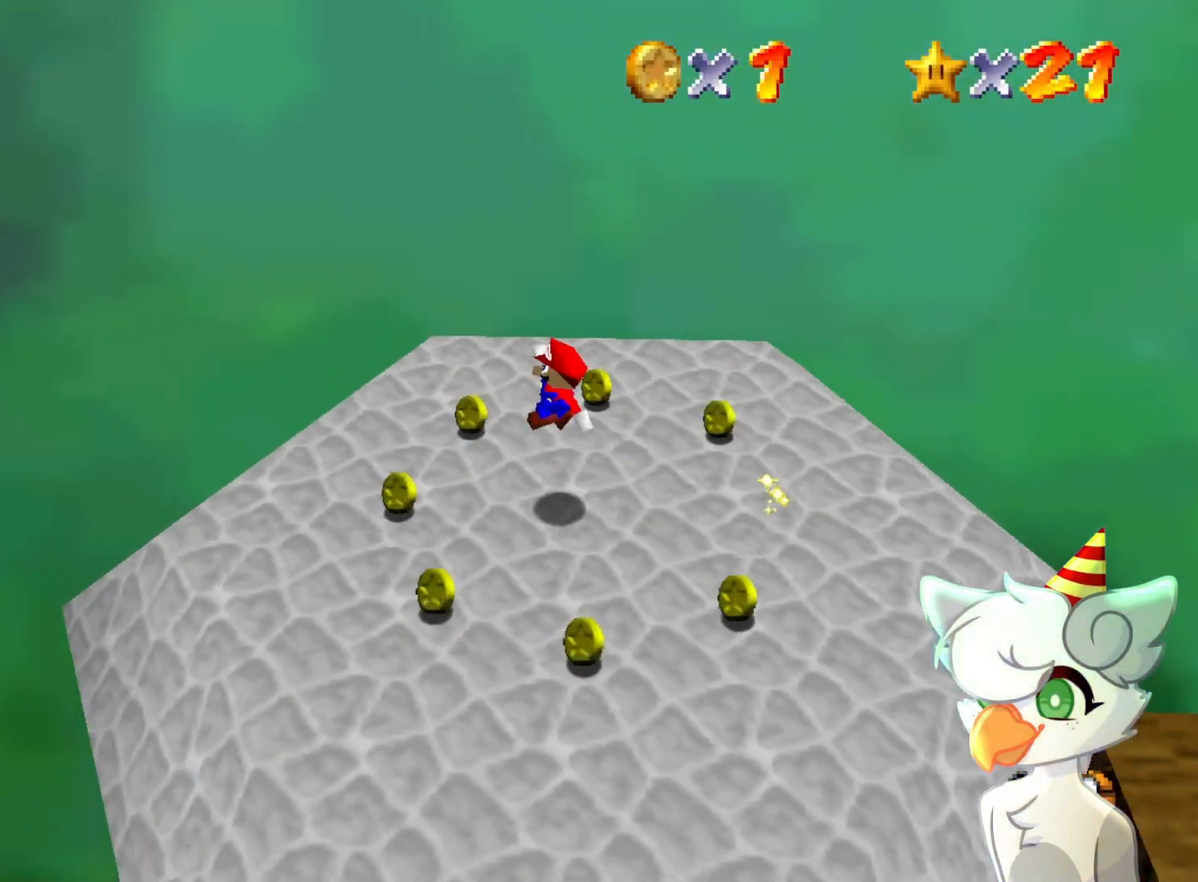
{"buttons": ["A"], "left_stick": "left", "events": [[467, "A", "down"]]}
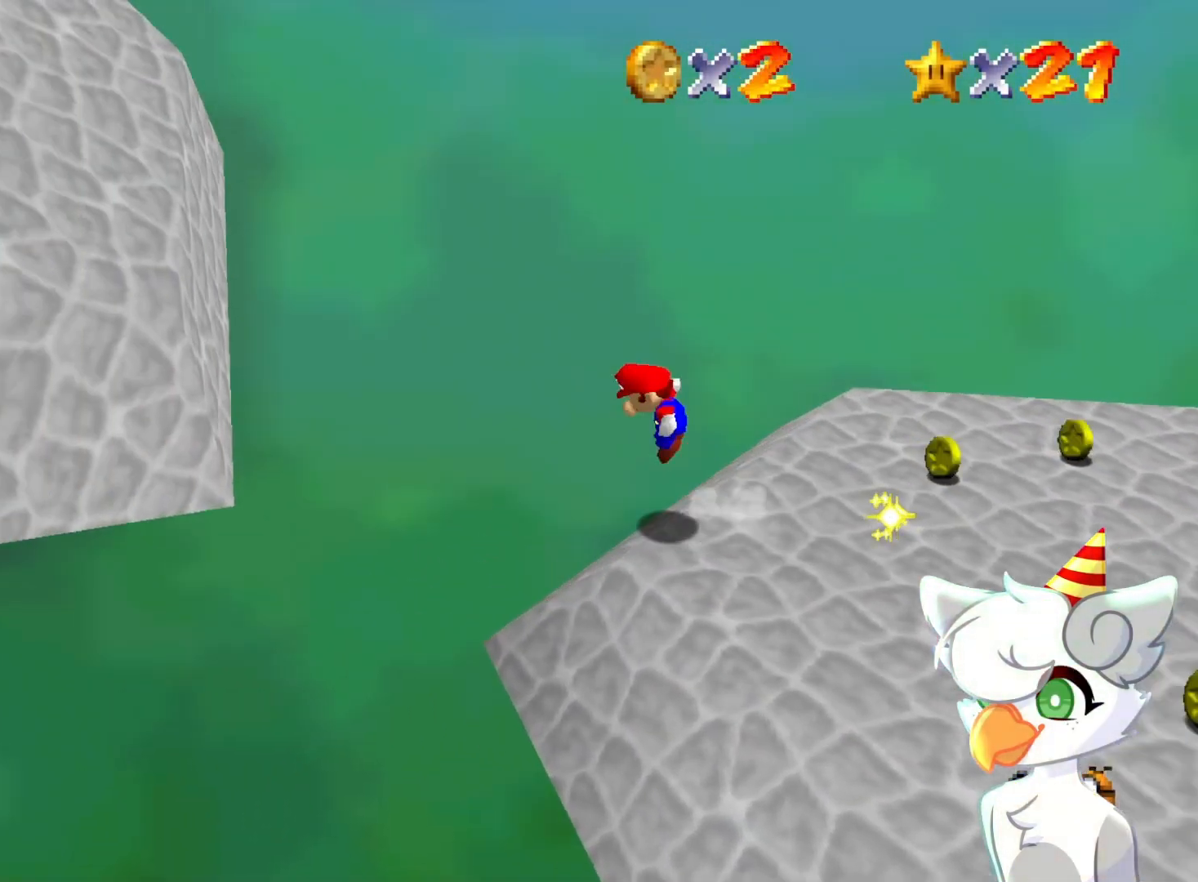
{"buttons": ["A"], "left_stick": "left", "events": []}
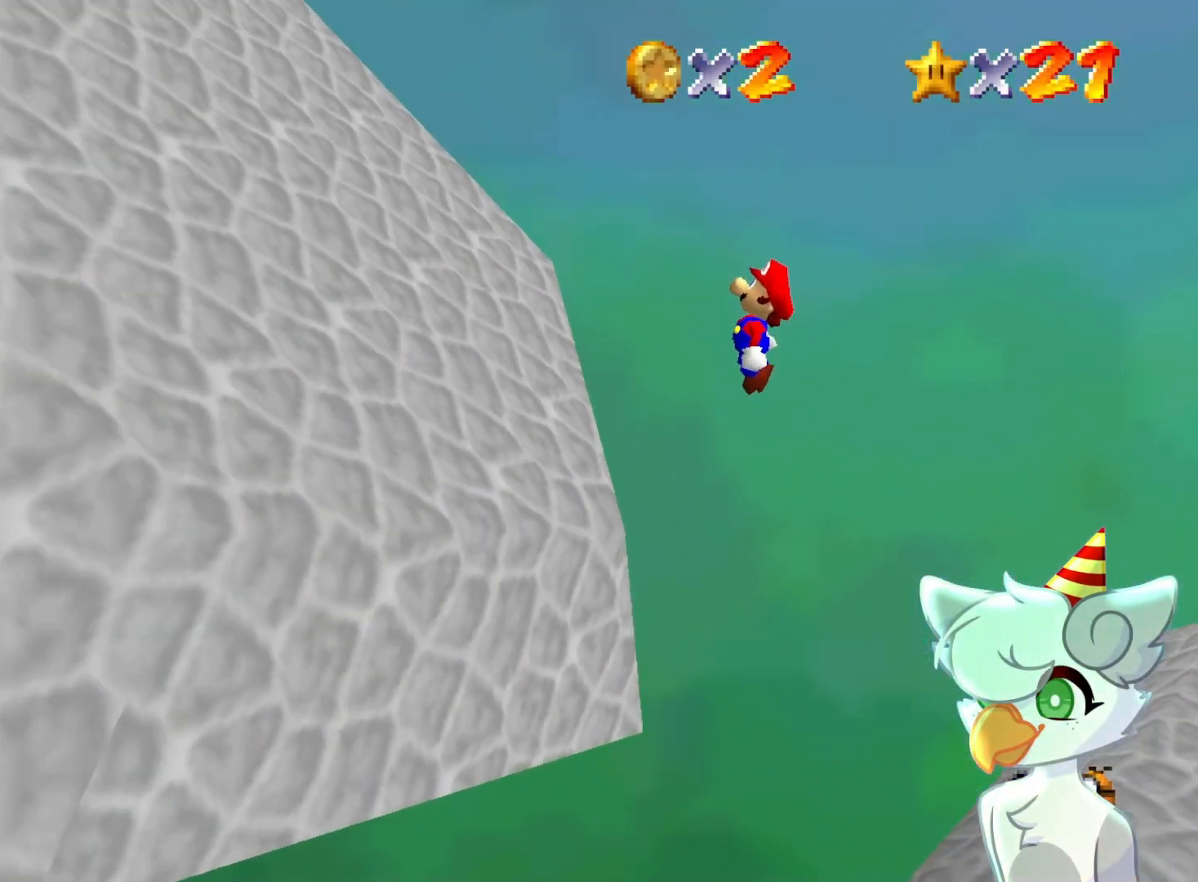
{"buttons": ["A"], "left_stick": "left", "events": [[133, "A", "up"], [300, "A", "down"]]}
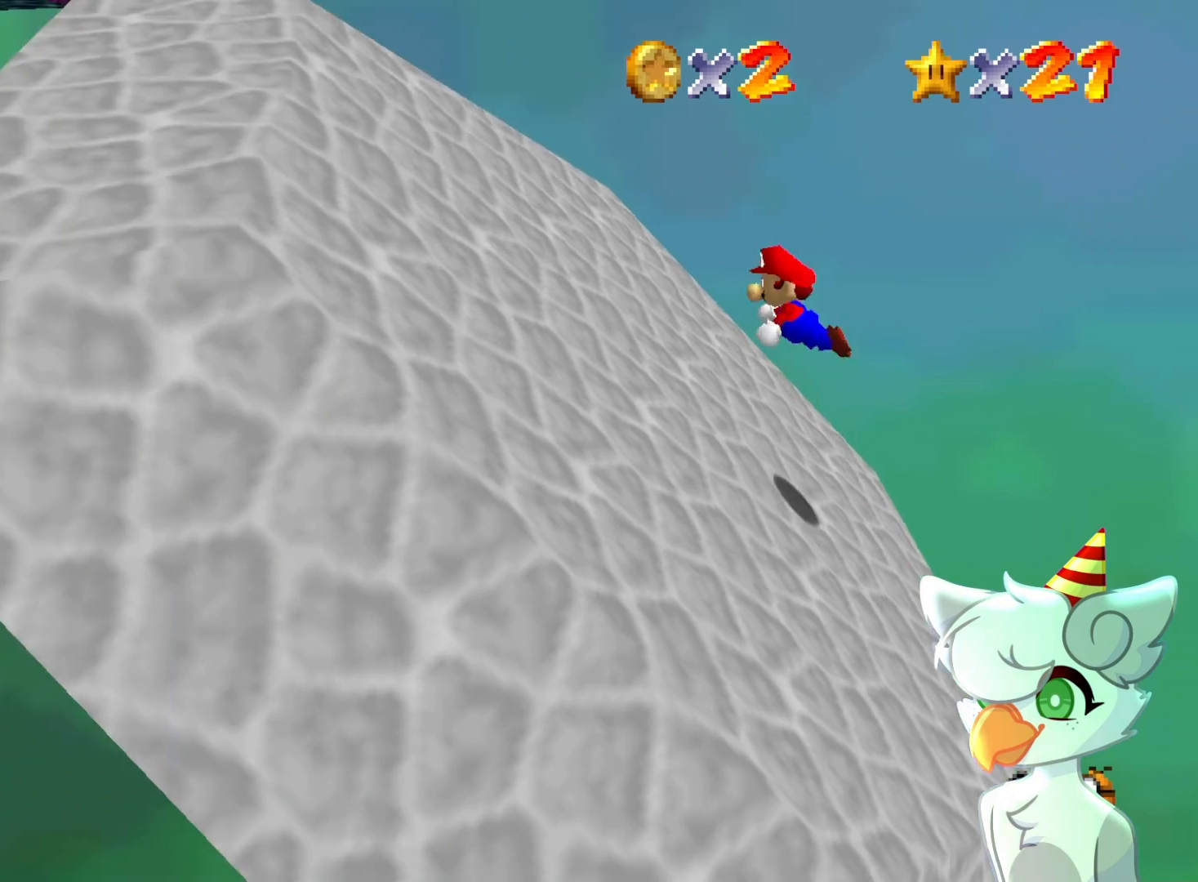
{"buttons": [], "left_stick": "left", "events": [[467, "A", "up"]]}
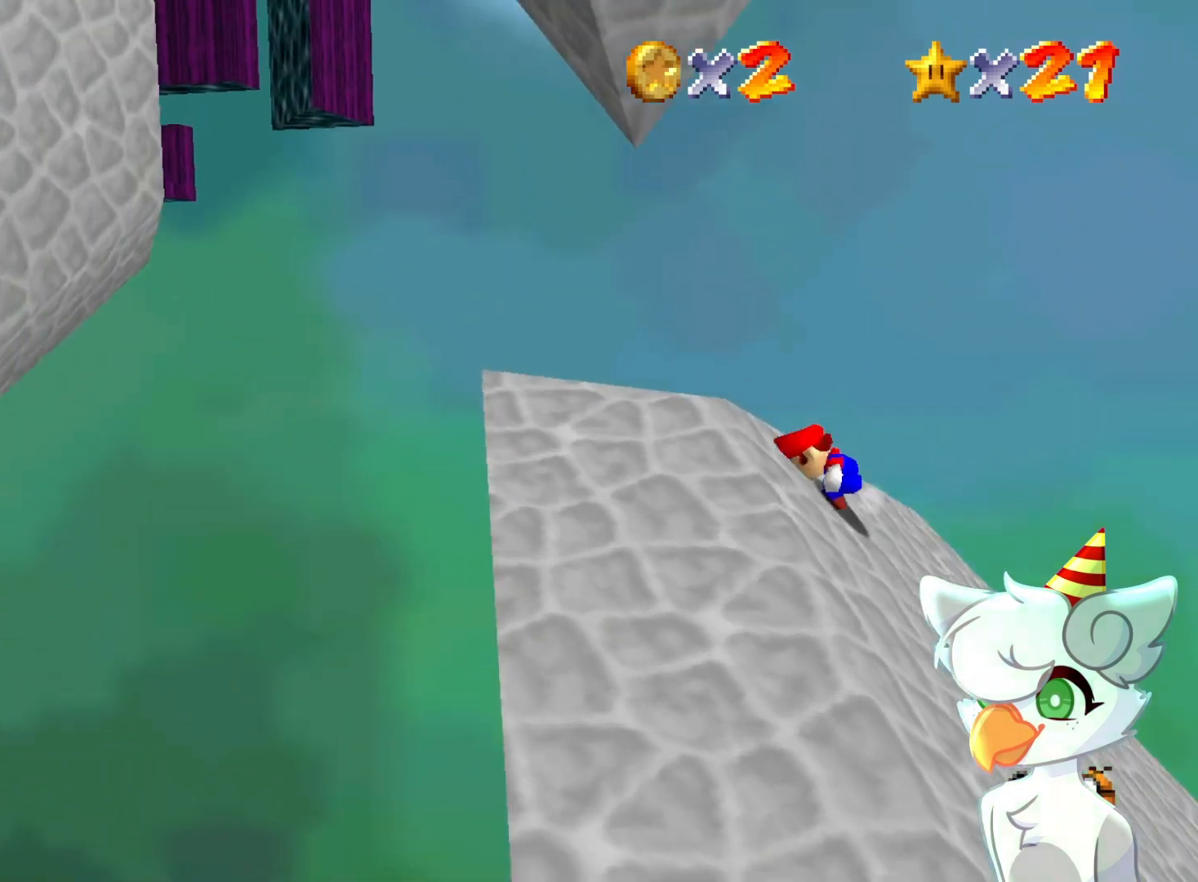
{"buttons": ["Z"], "left_stick": "left", "events": [[467, "Z", "down"]]}
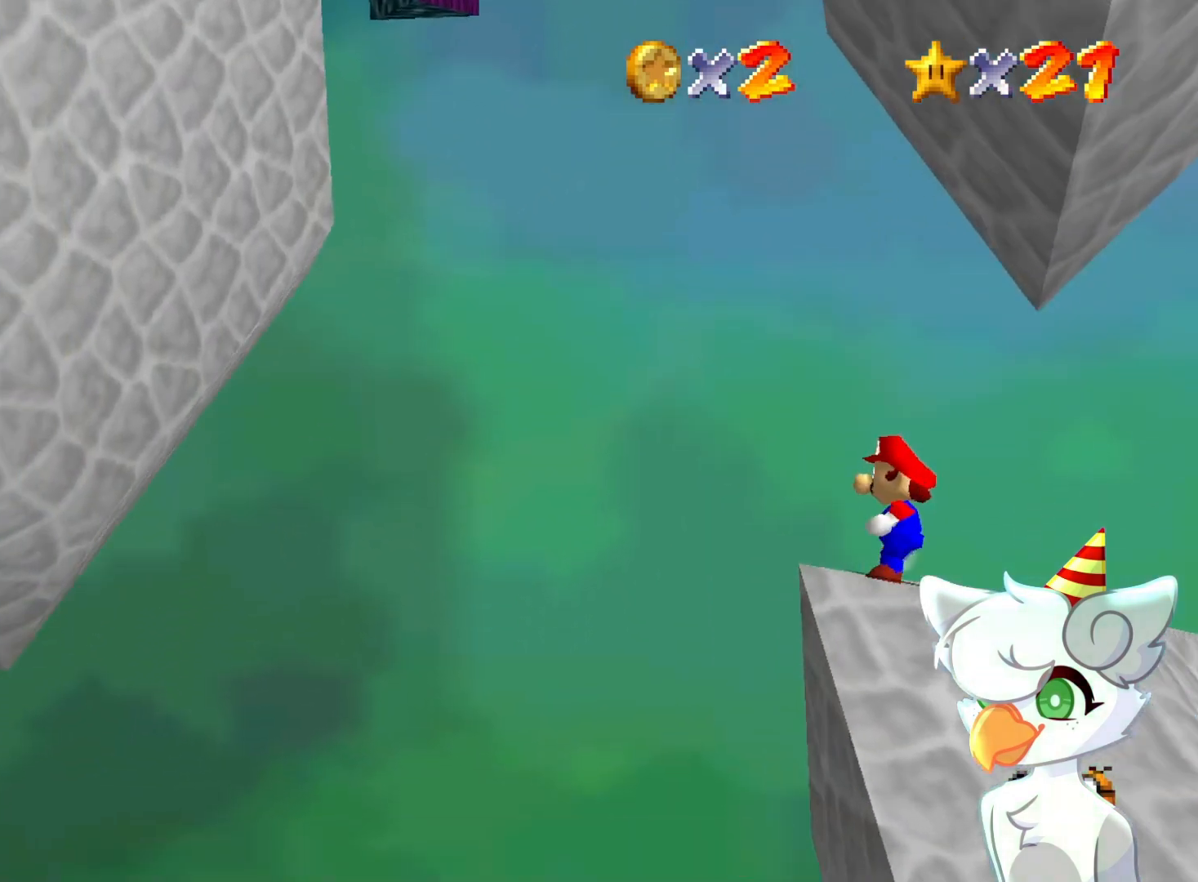
{"buttons": ["A", "Z"], "left_stick": "left", "events": [[33, "A", "down"]]}
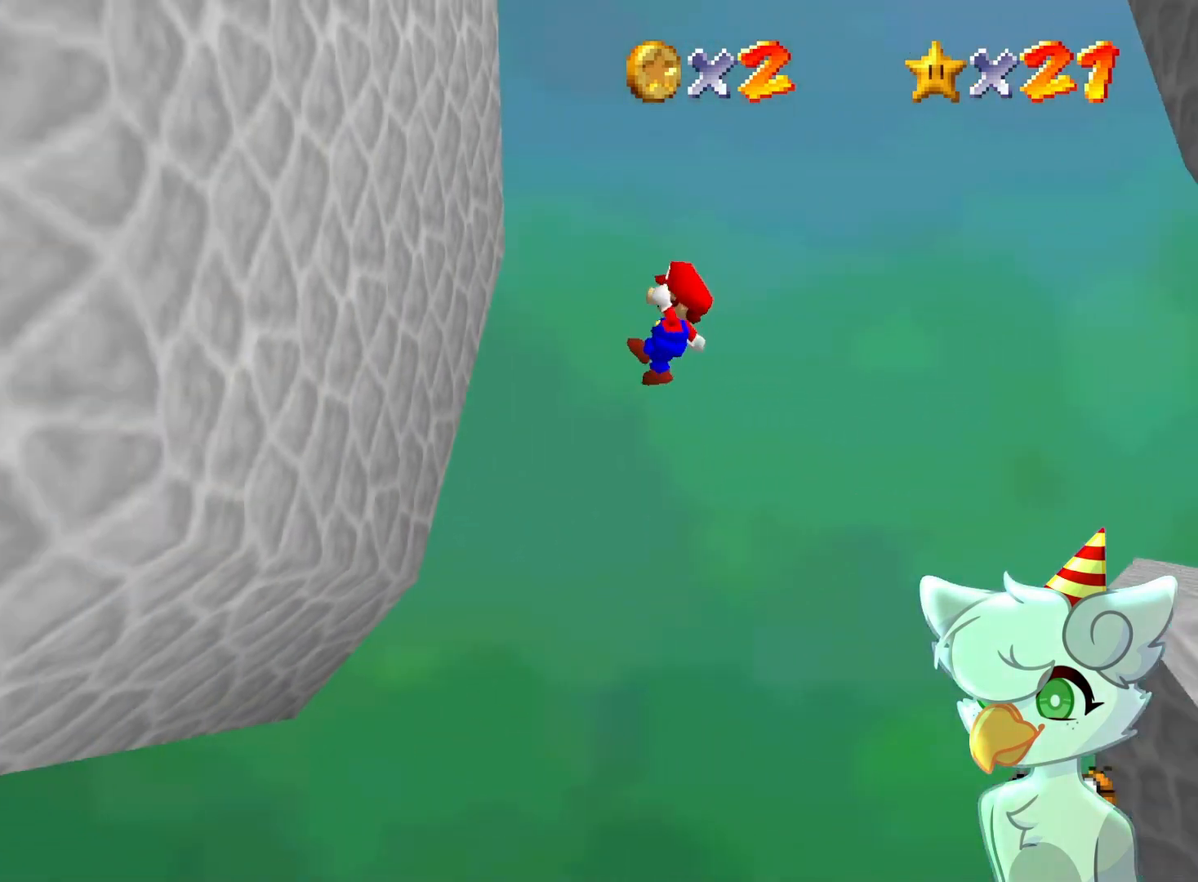
{"buttons": ["A"], "left_stick": "down-right", "events": [[133, "A", "up"], [167, "Z", "up"], [233, "A", "down"], [300, "left_stick", "right"], [467, "left_stick", "down-right"]]}
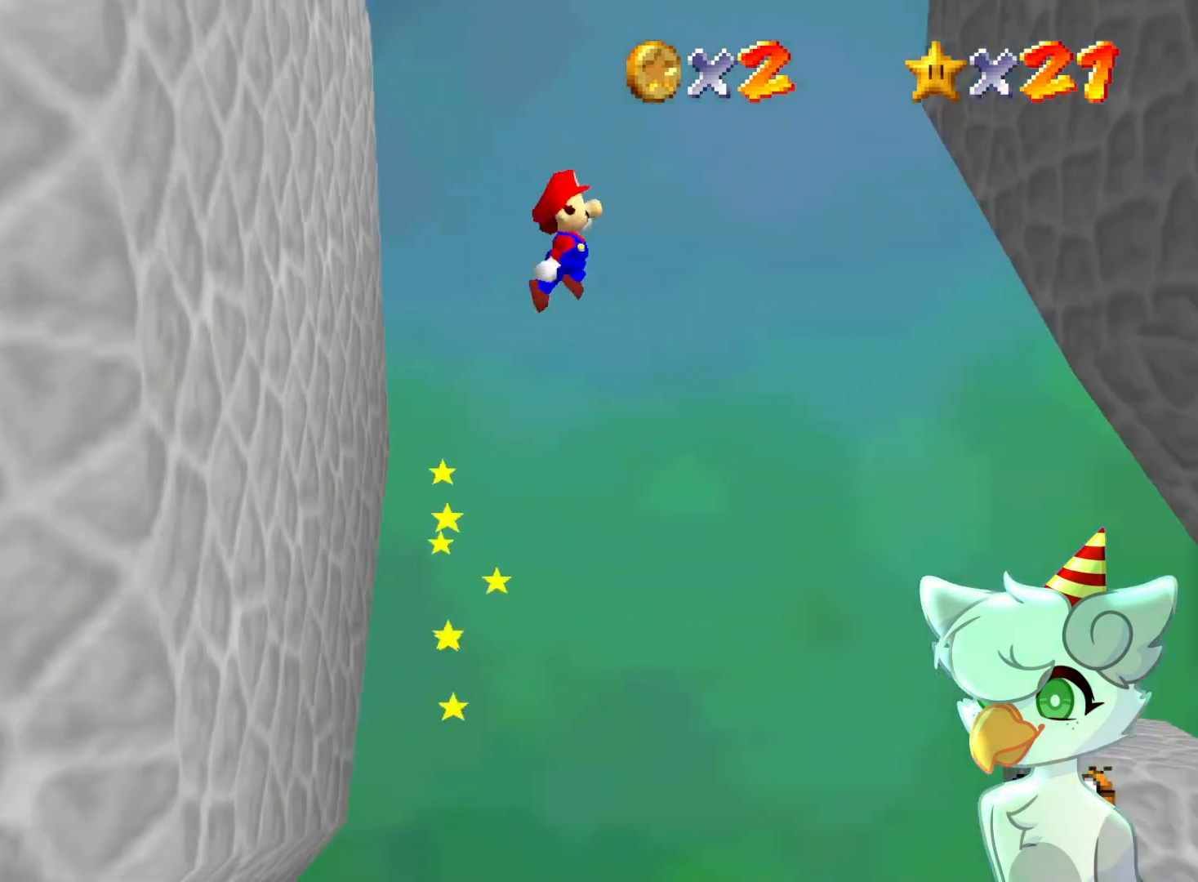
{"buttons": [], "left_stick": "down-right", "events": [[233, "left_stick", "right"], [333, "left_stick", "down-right"], [500, "A", "up"]]}
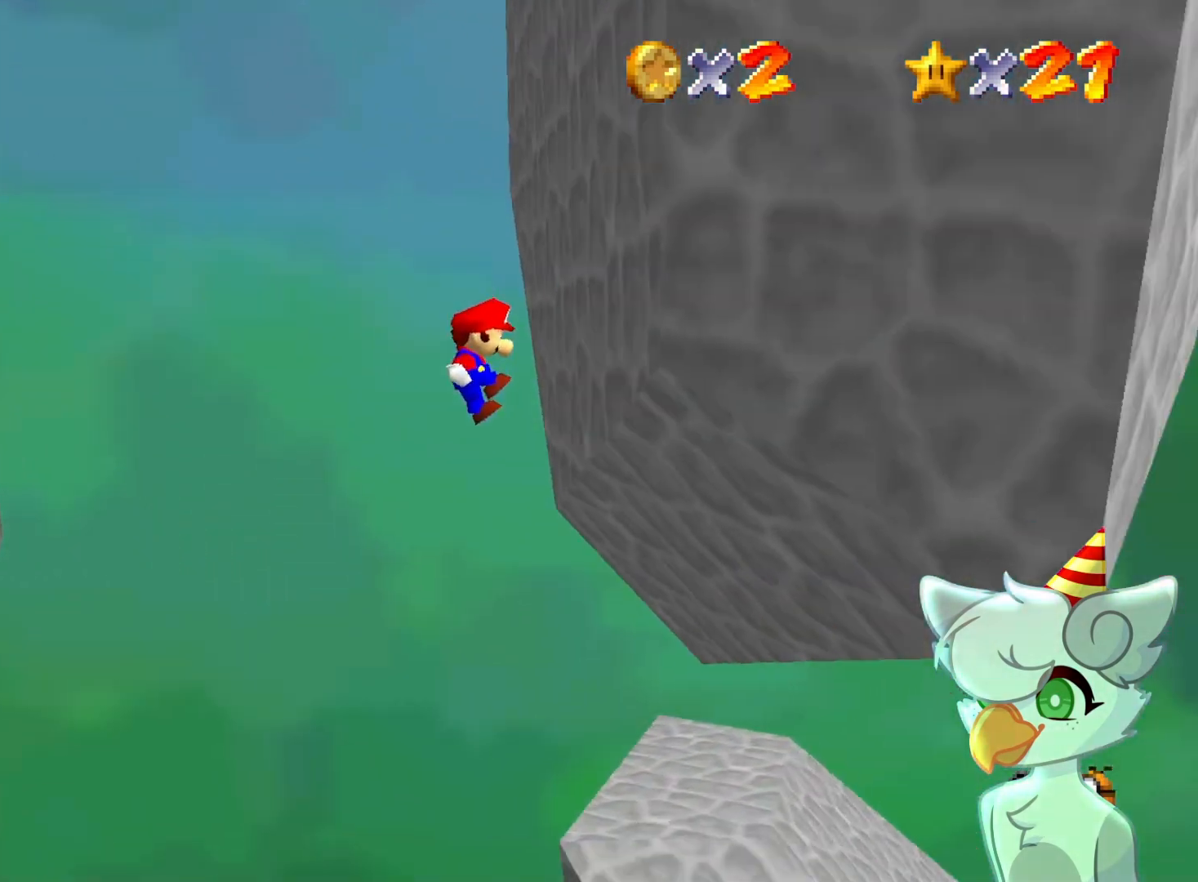
{"buttons": ["A"], "left_stick": "down-left", "events": [[67, "A", "down"], [67, "left_stick", "center"], [133, "left_stick", "left"], [500, "left_stick", "down-left"]]}
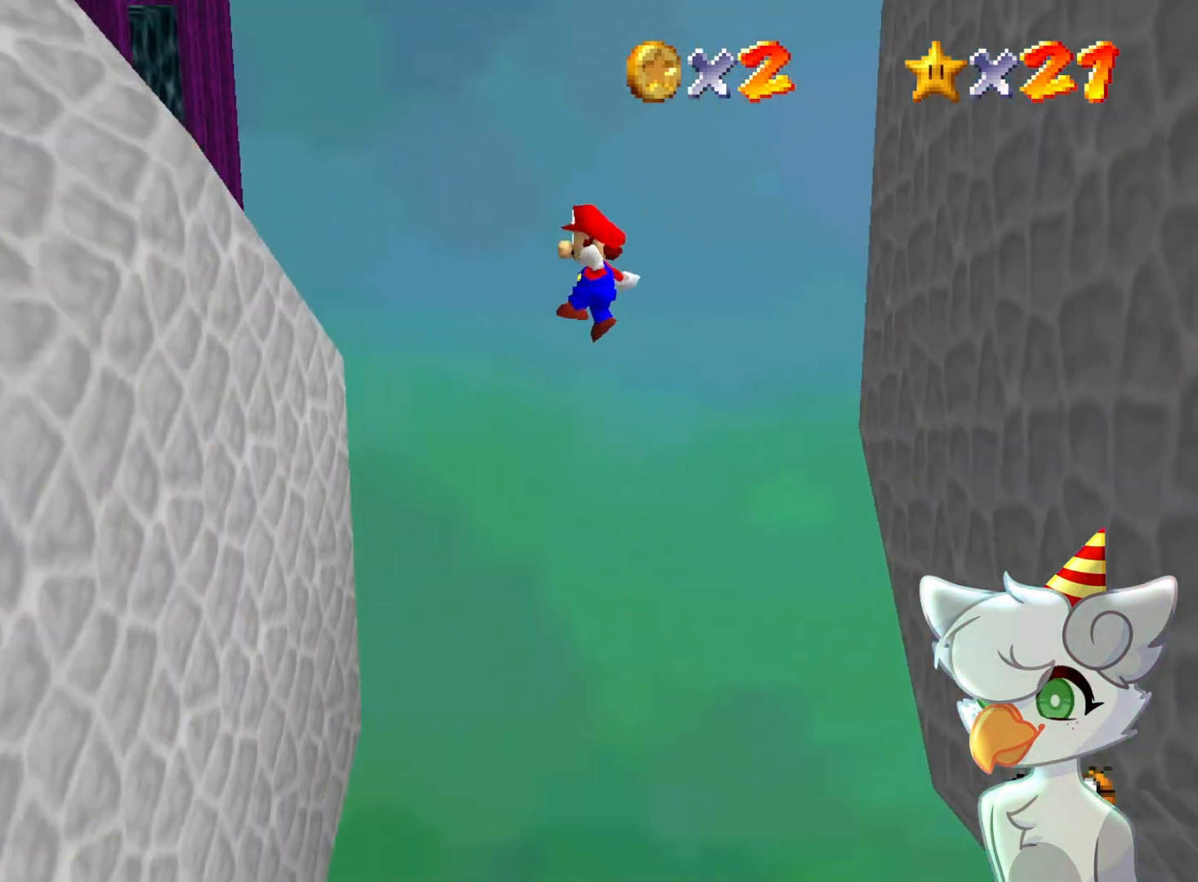
{"buttons": ["A"], "left_stick": "right", "events": [[167, "left_stick", "left"], [367, "A", "up"], [400, "left_stick", "center"], [500, "A", "down"], [500, "left_stick", "right"]]}
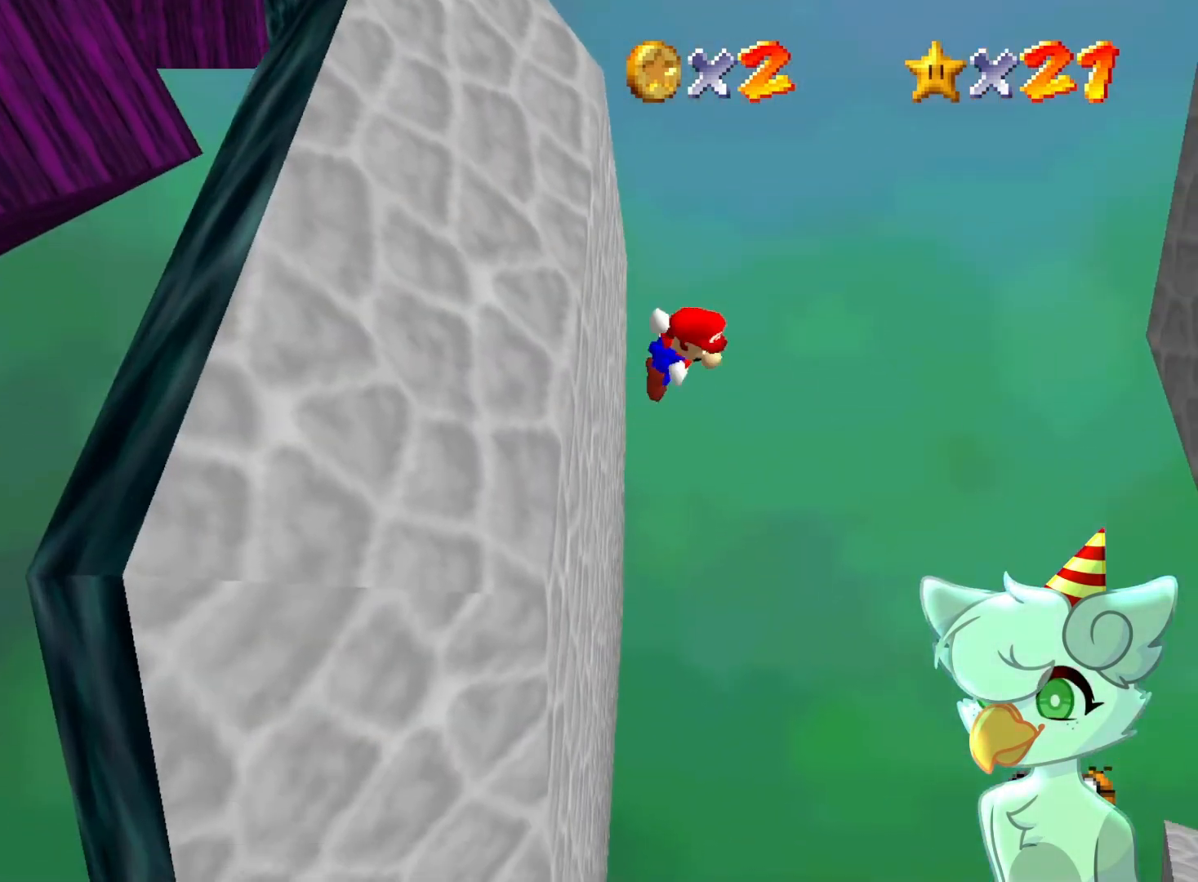
{"buttons": ["A"], "left_stick": "down-right", "events": [[233, "left_stick", "down-right"]]}
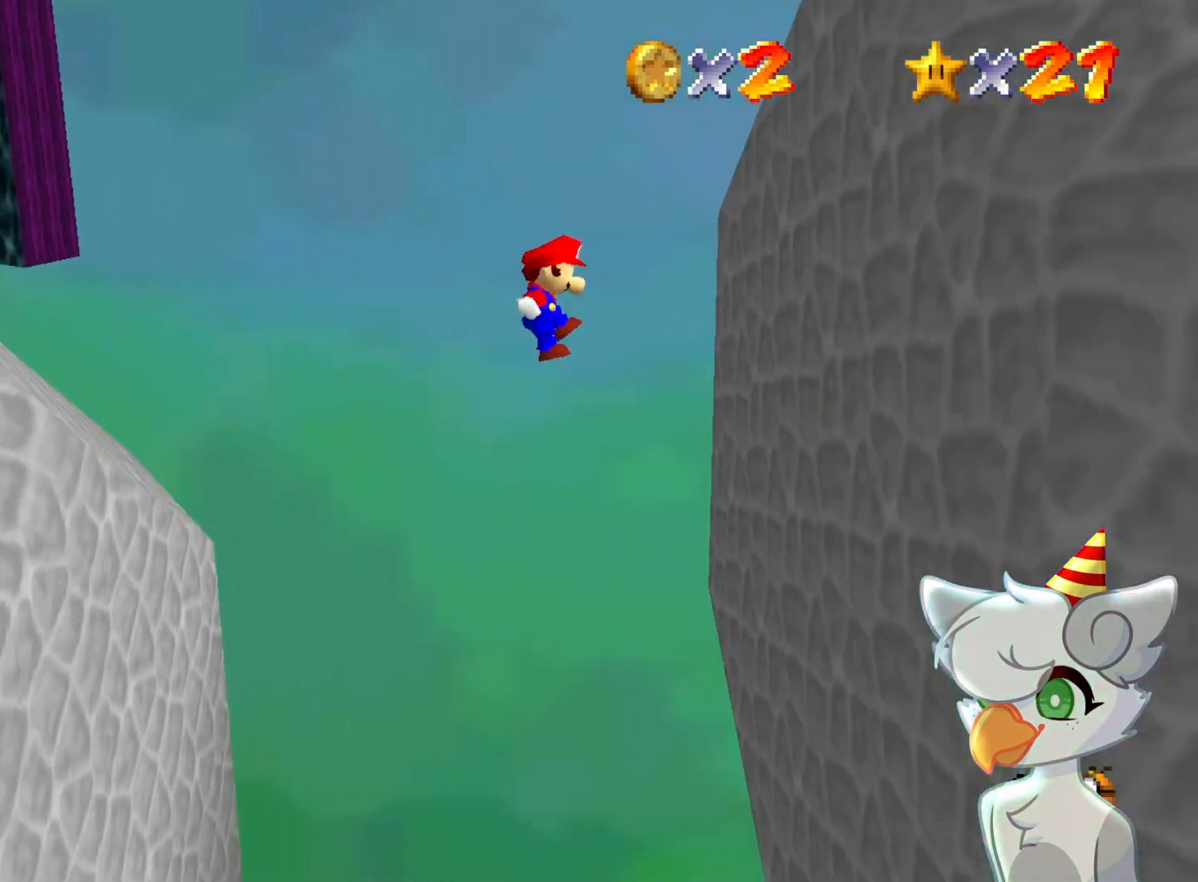
{"buttons": ["A"], "left_stick": "left", "events": [[233, "A", "up"], [367, "A", "down"], [367, "left_stick", "left"]]}
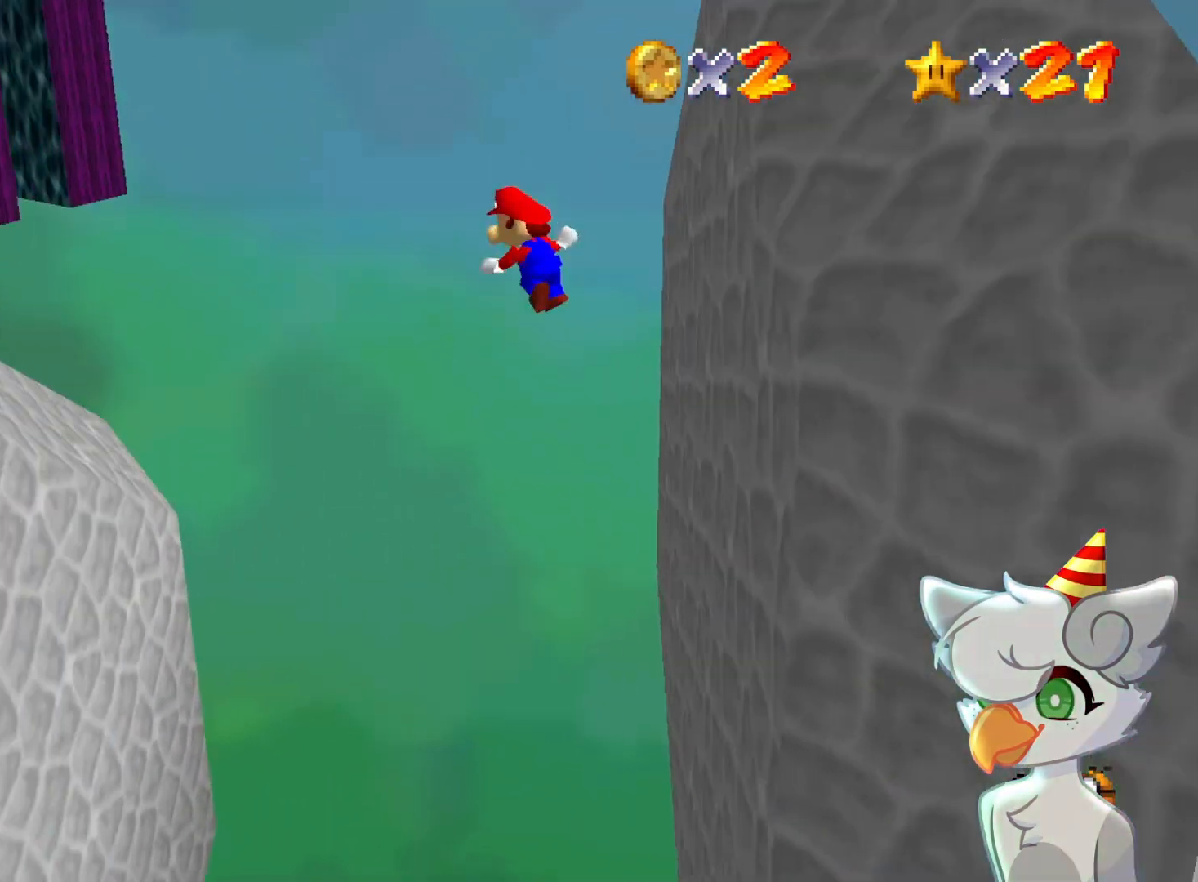
{"buttons": ["A"], "left_stick": "center", "events": [[333, "left_stick", "center"]]}
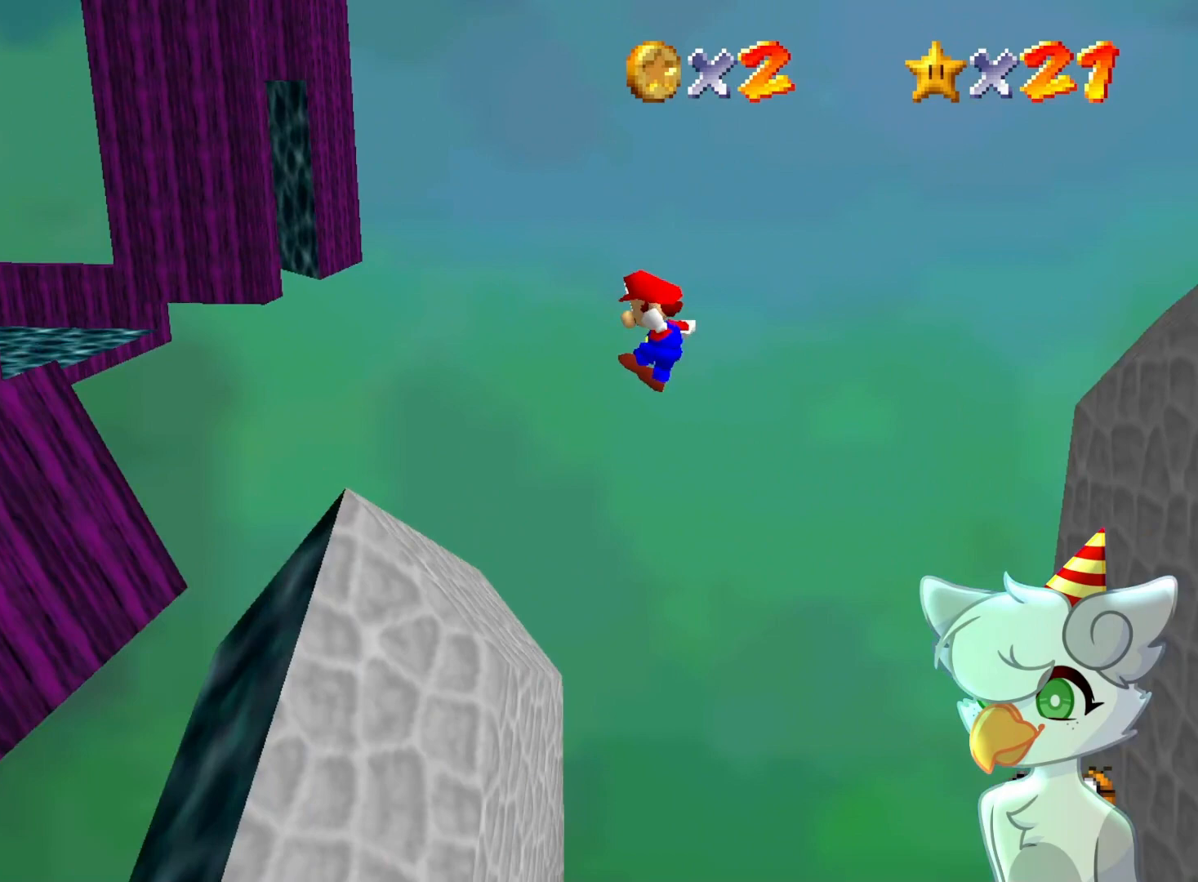
{"buttons": ["A", "B"], "left_stick": "left", "events": [[33, "left_stick", "left"], [133, "A", "up"], [133, "left_stick", "center"], [267, "left_stick", "left"], [400, "A", "down"], [500, "B", "down"]]}